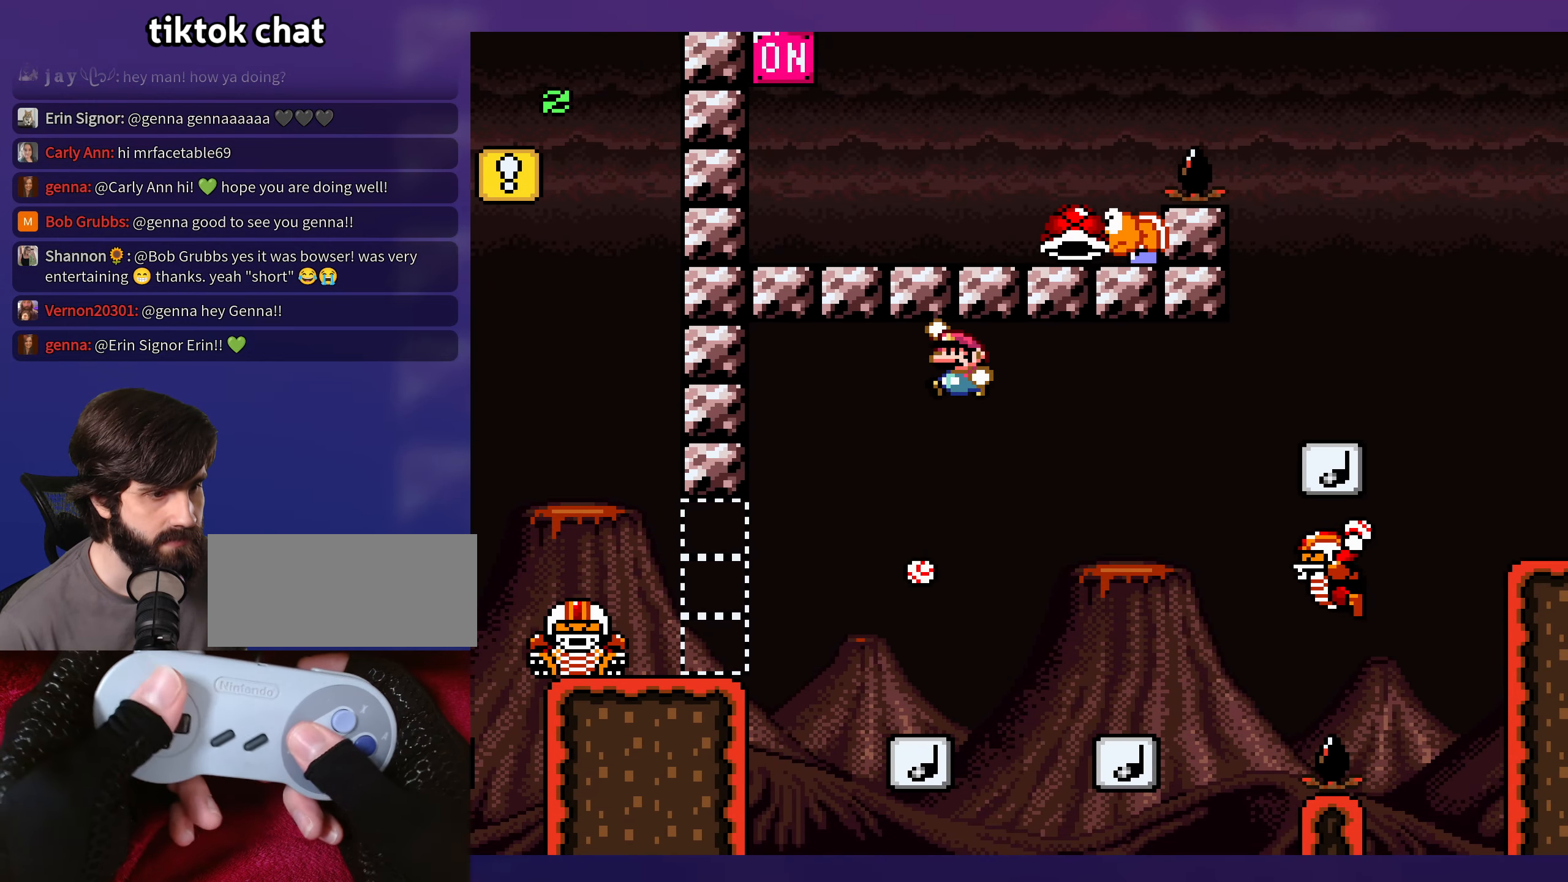
Gameplay with a controller (Nintendo layout); each line is a JSON object with the inputs held at the frame after it. "events" lists button and stick changes between this image and that frame as [ms after this image, input, new state], when the widget could be followed in between. Not read: B DPAD_LEFT DPAD_RIGHT L3 R3 Y.
{"buttons": [], "events": []}
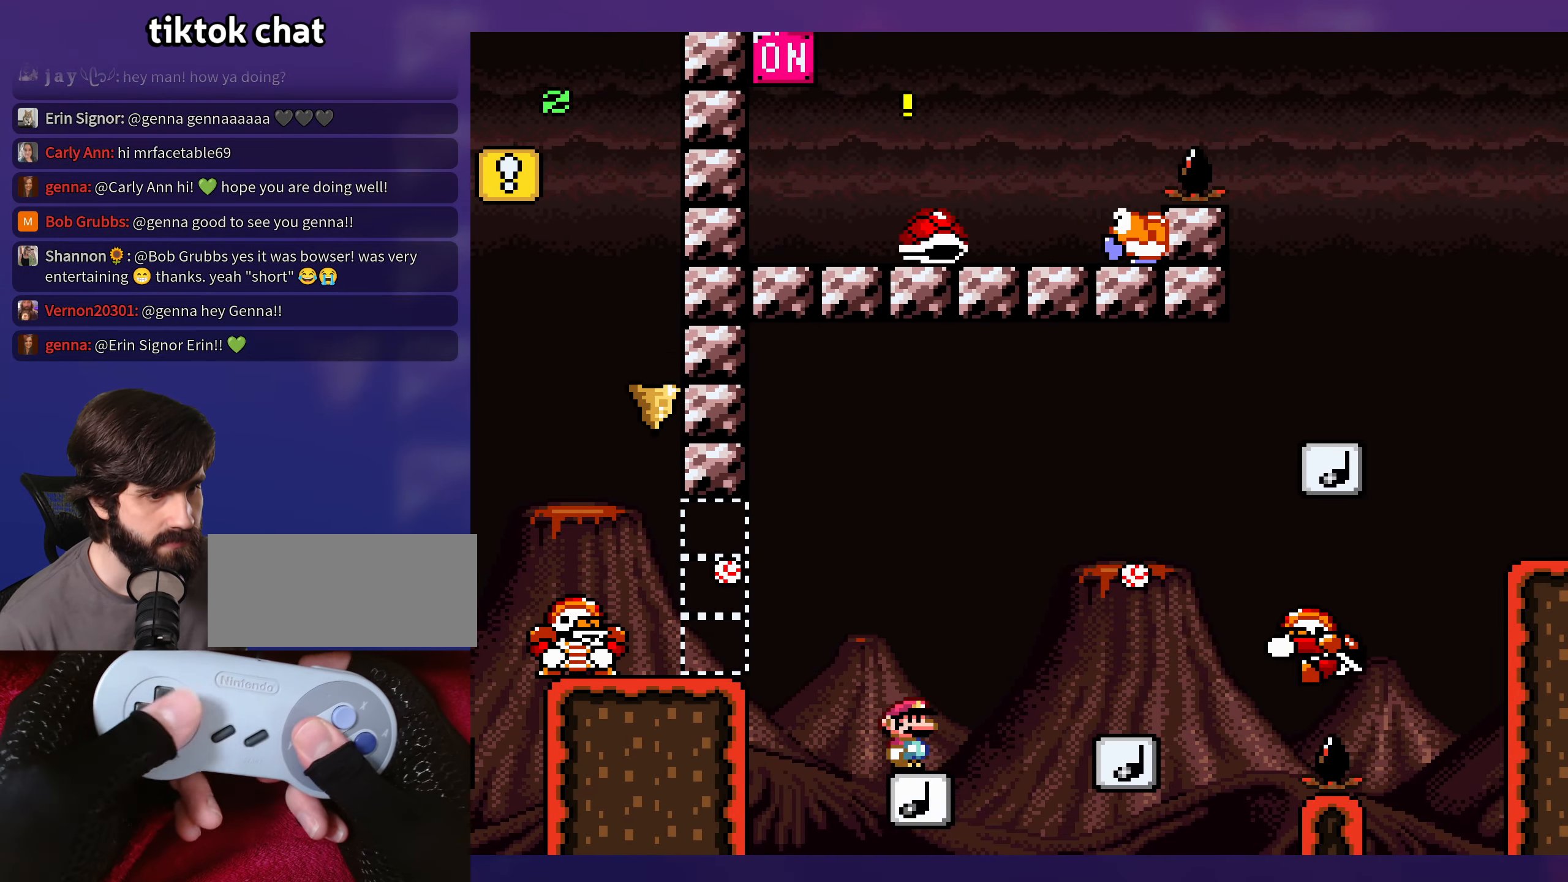
{"buttons": [], "events": []}
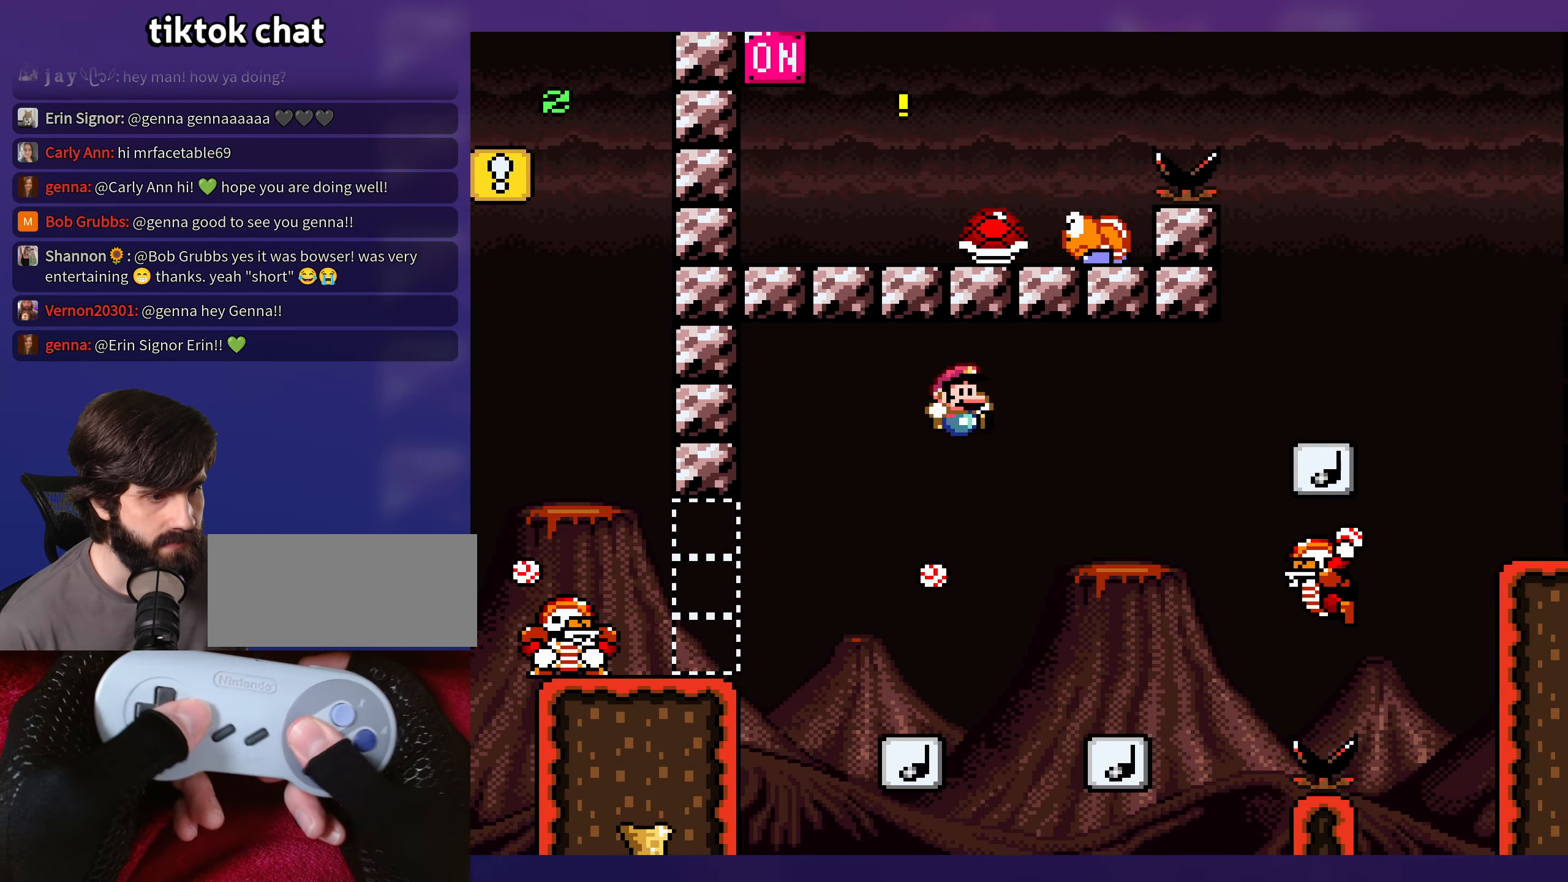
{"buttons": [], "events": []}
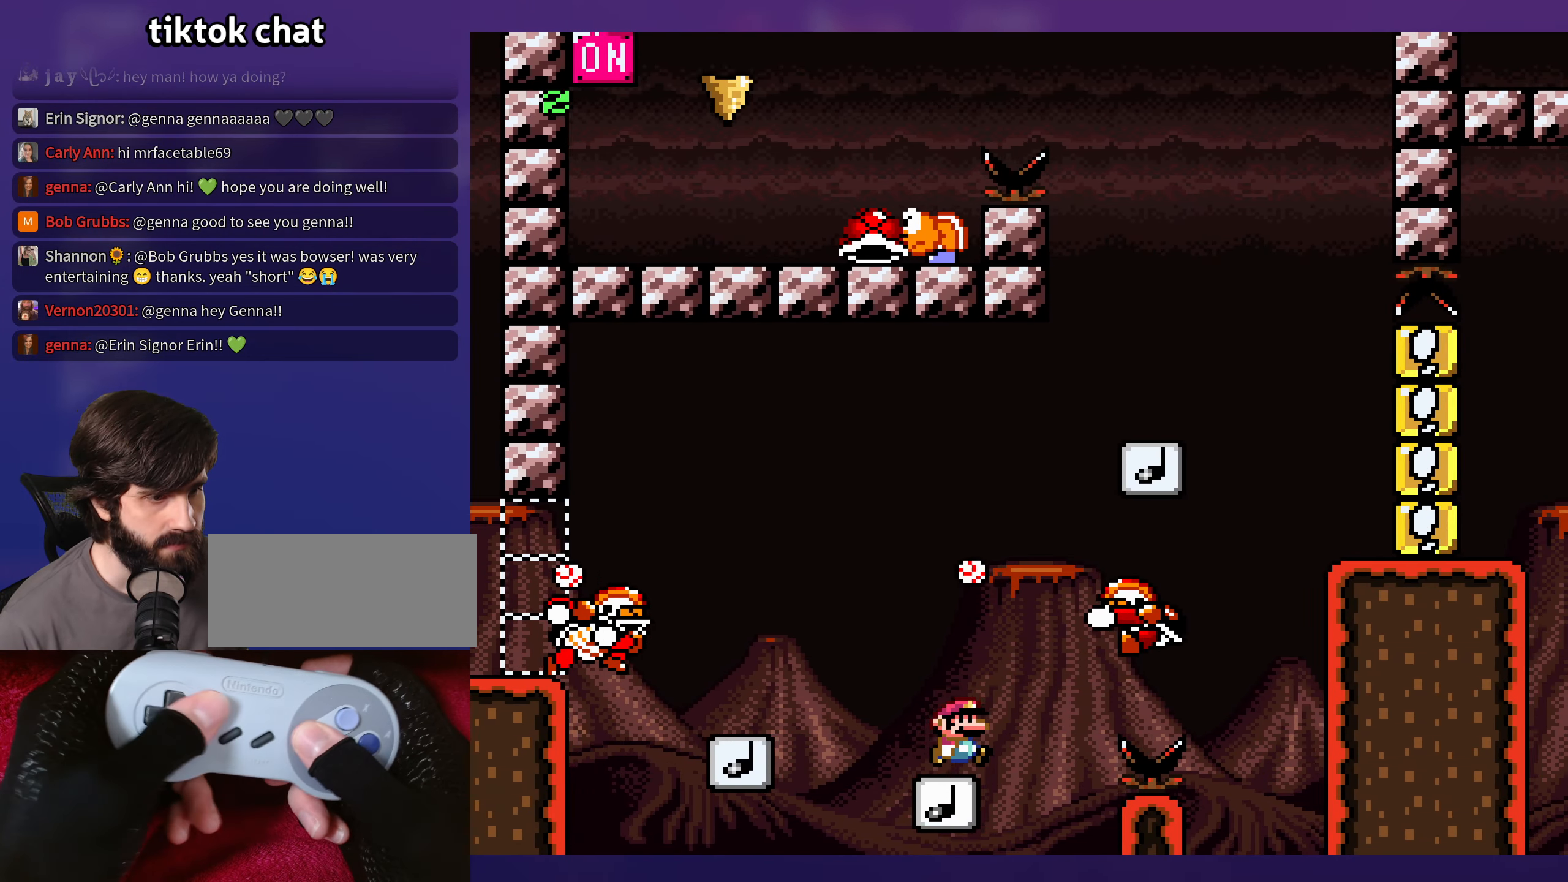
{"buttons": [], "events": [[317, "DPAD_UP", "down"], [333, "DPAD_UP", "up"]]}
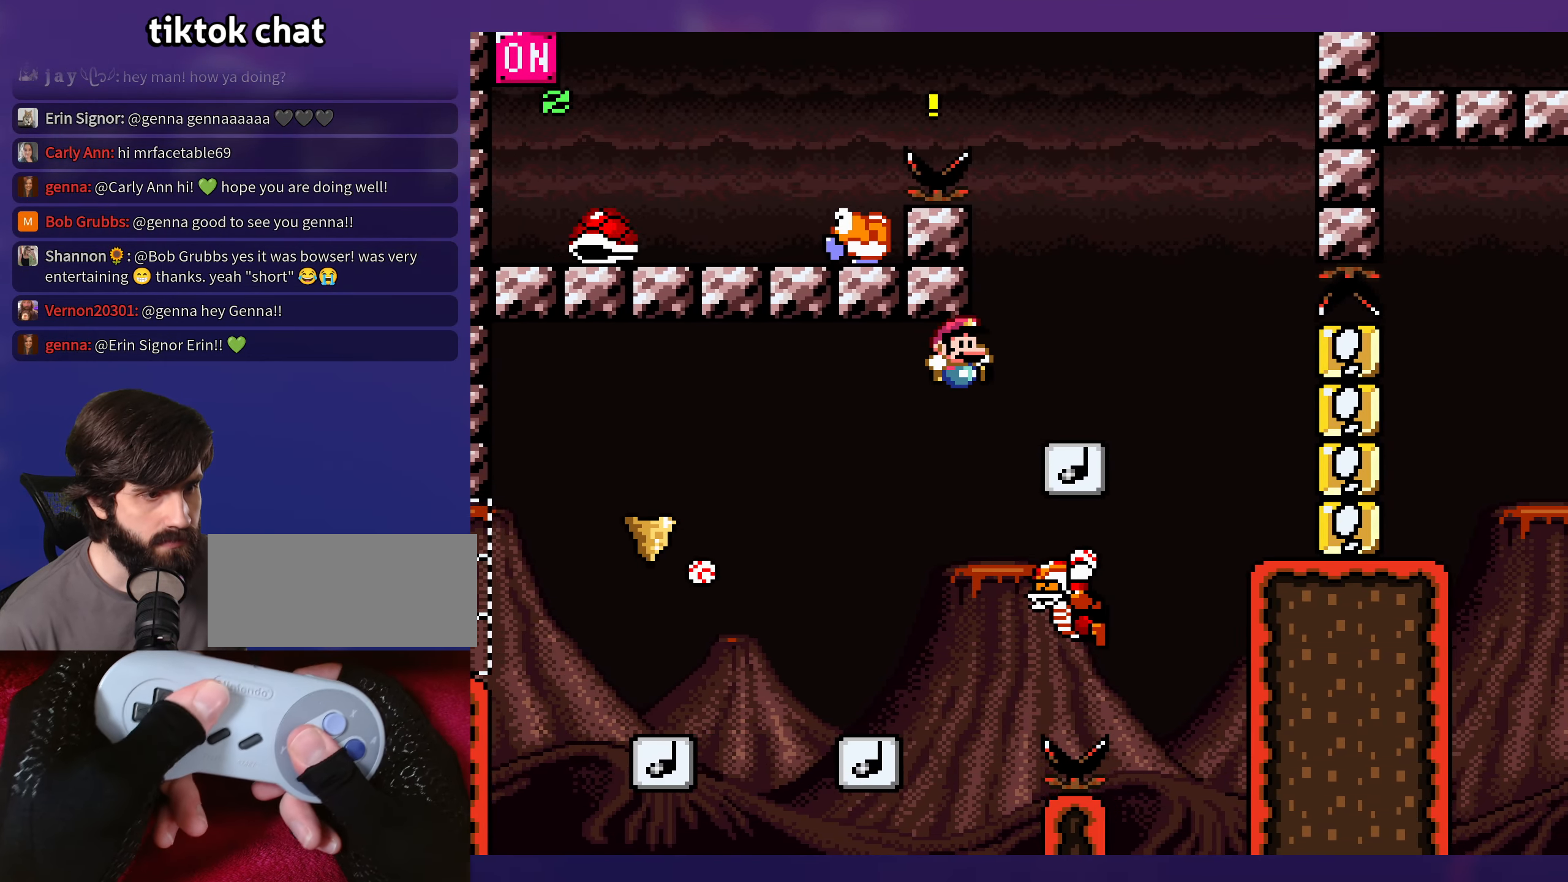
{"buttons": [], "events": []}
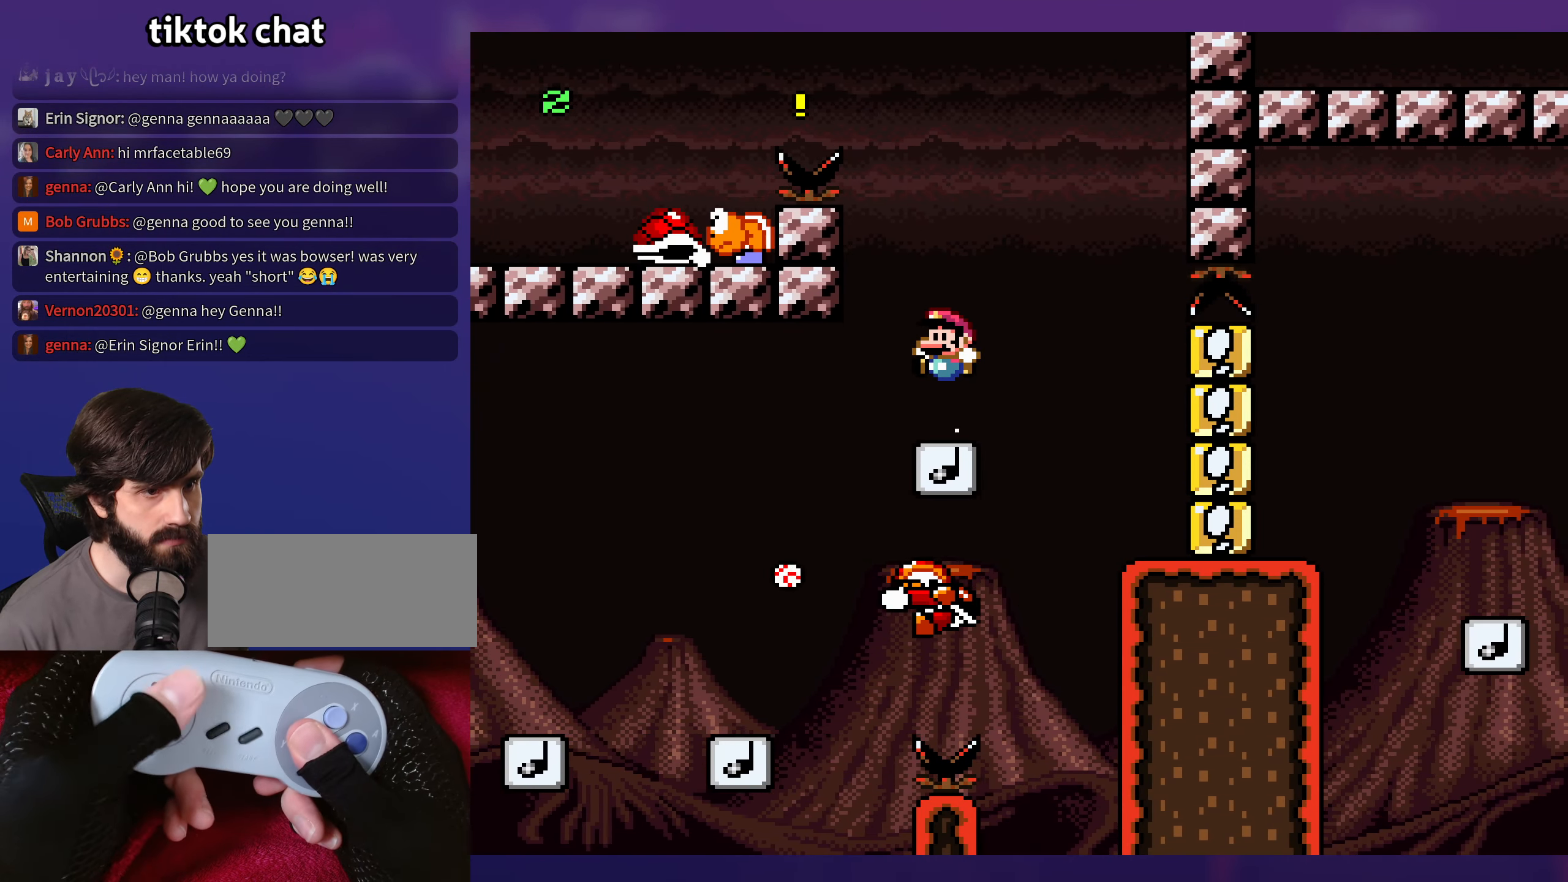
{"buttons": [], "events": []}
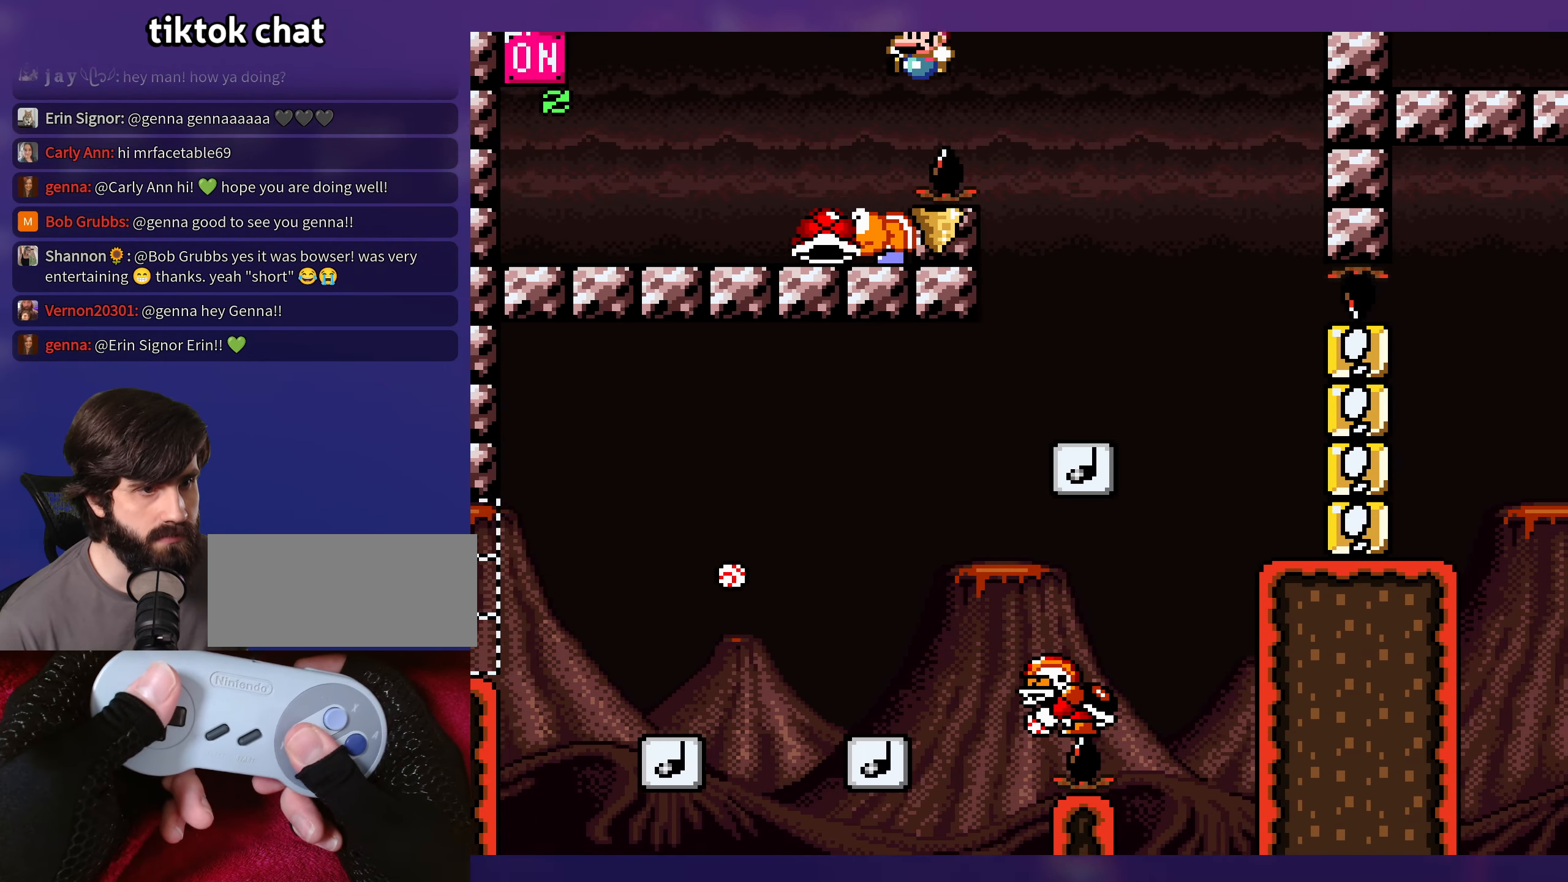
{"buttons": [], "events": [[200, "DPAD_UP", "down"], [233, "DPAD_UP", "up"], [317, "DPAD_DOWN", "down"], [383, "DPAD_DOWN", "up"]]}
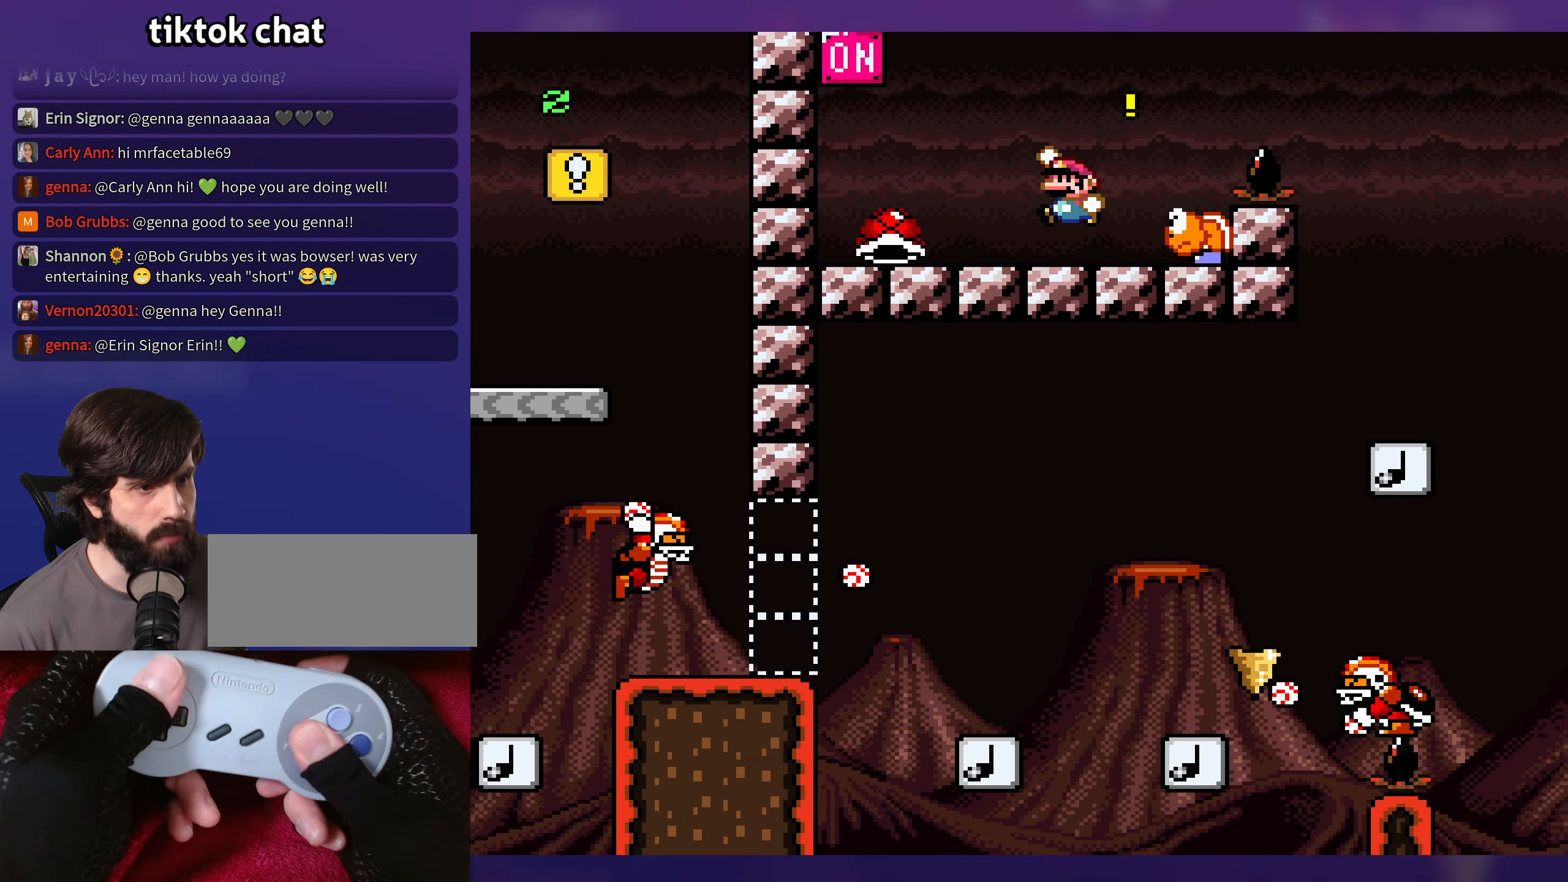
{"buttons": [], "events": [[83, "DPAD_UP", "down"], [117, "DPAD_UP", "up"]]}
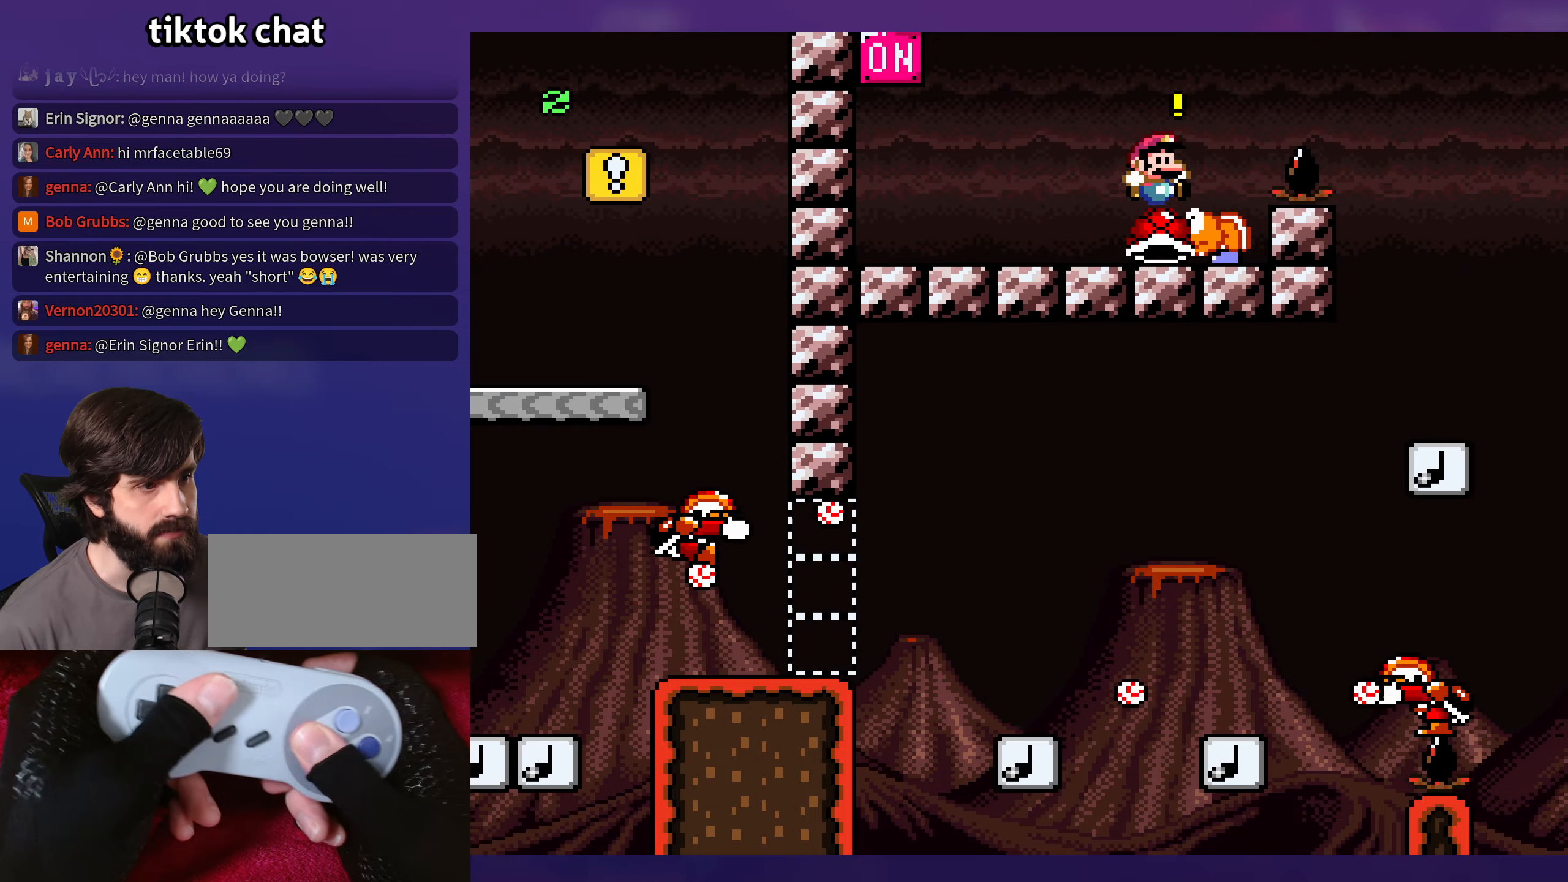
{"buttons": [], "events": []}
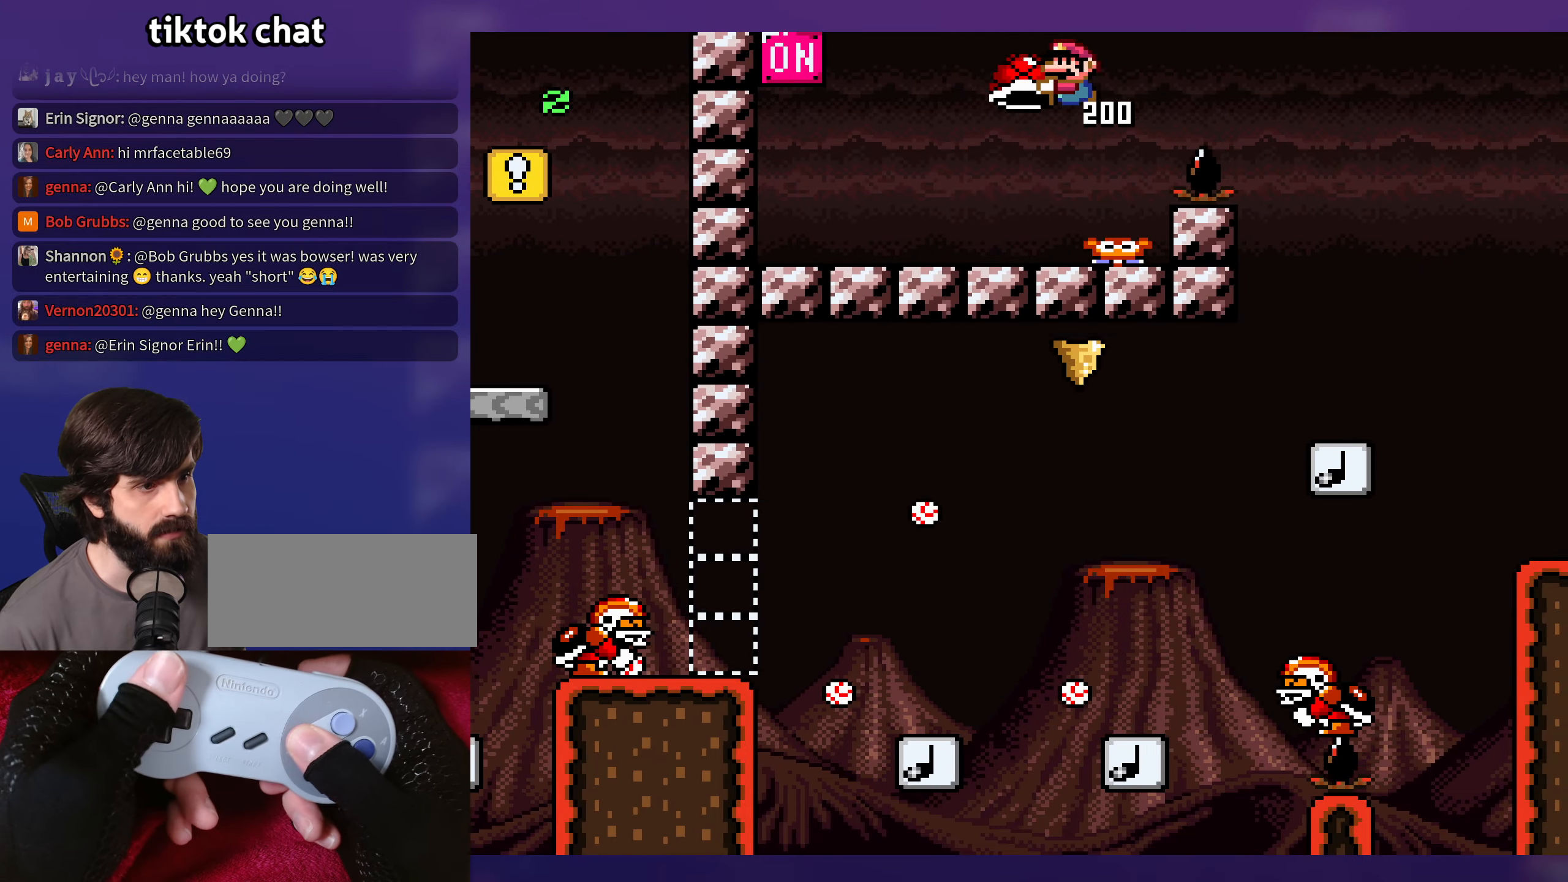
{"buttons": ["DPAD_UP"], "events": [[400, "DPAD_UP", "down"]]}
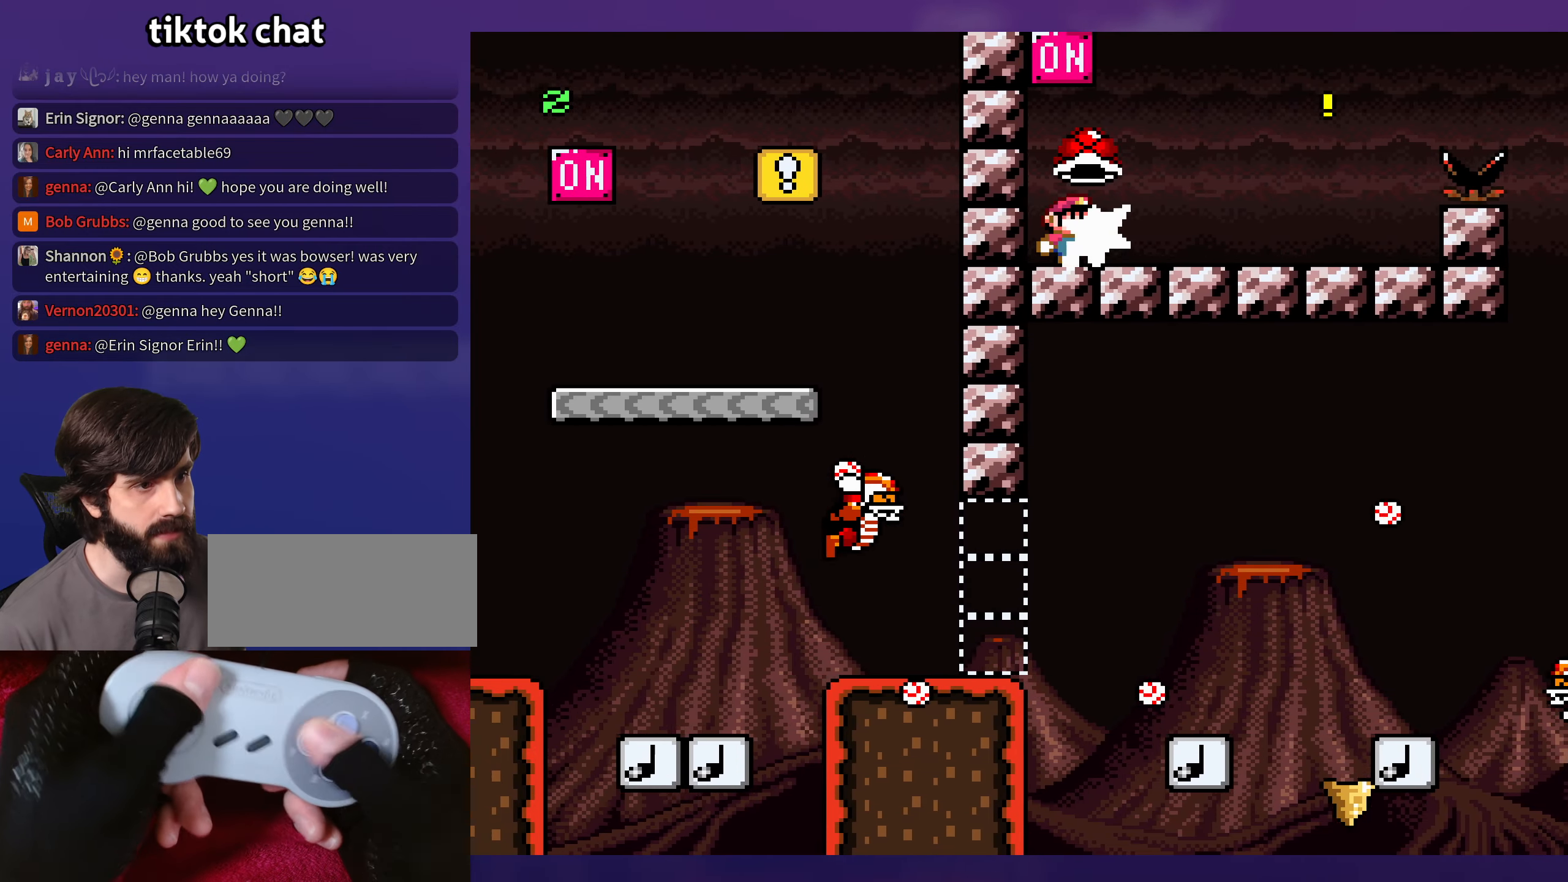
{"buttons": [], "events": [[184, "DPAD_UP", "up"]]}
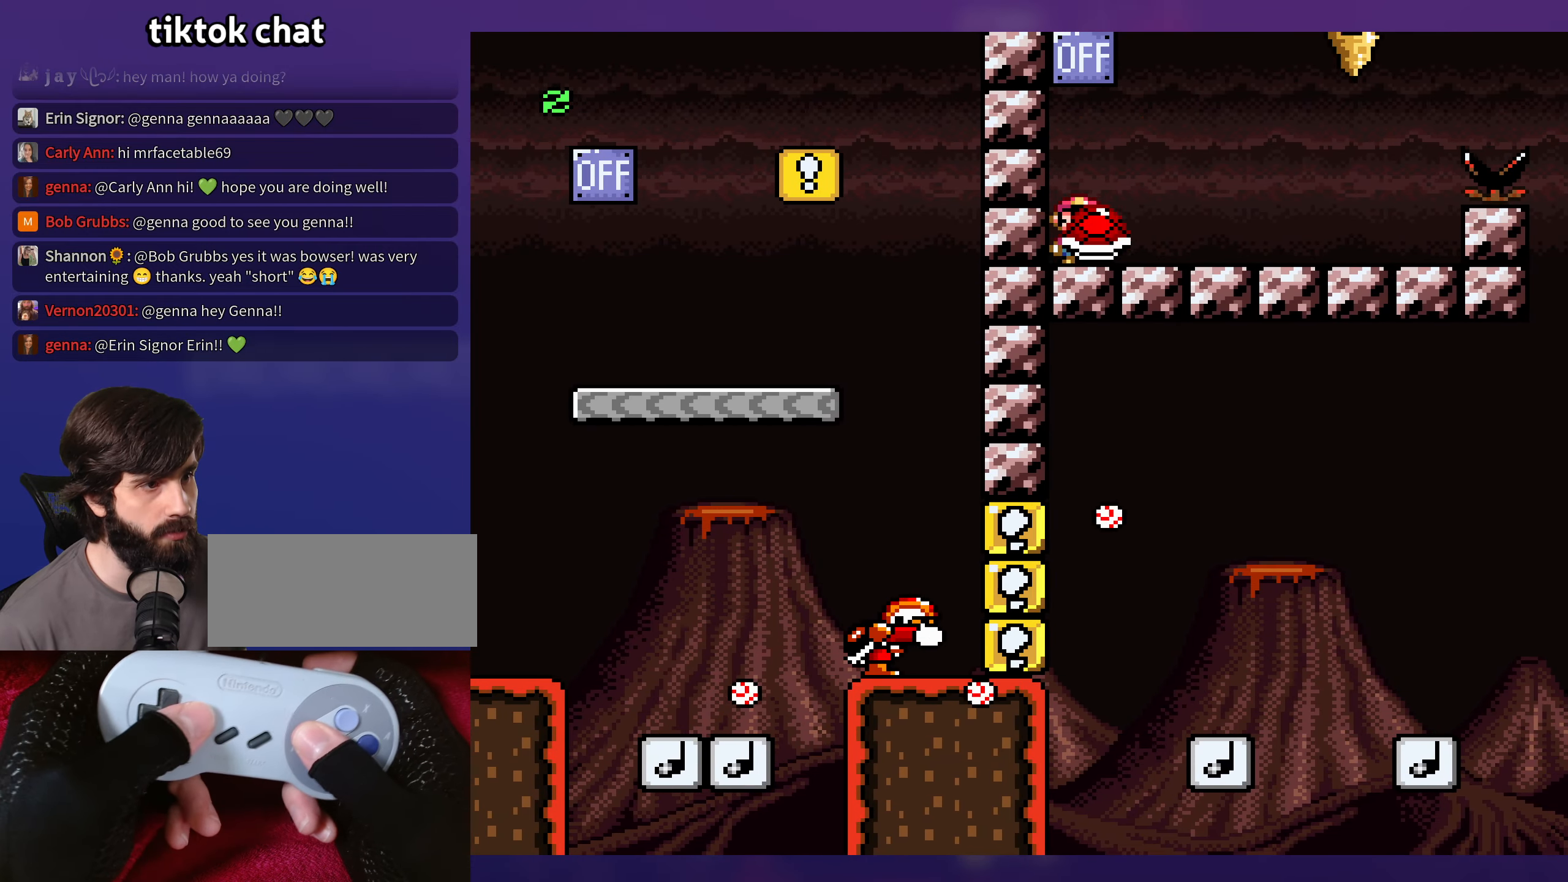
{"buttons": [], "events": []}
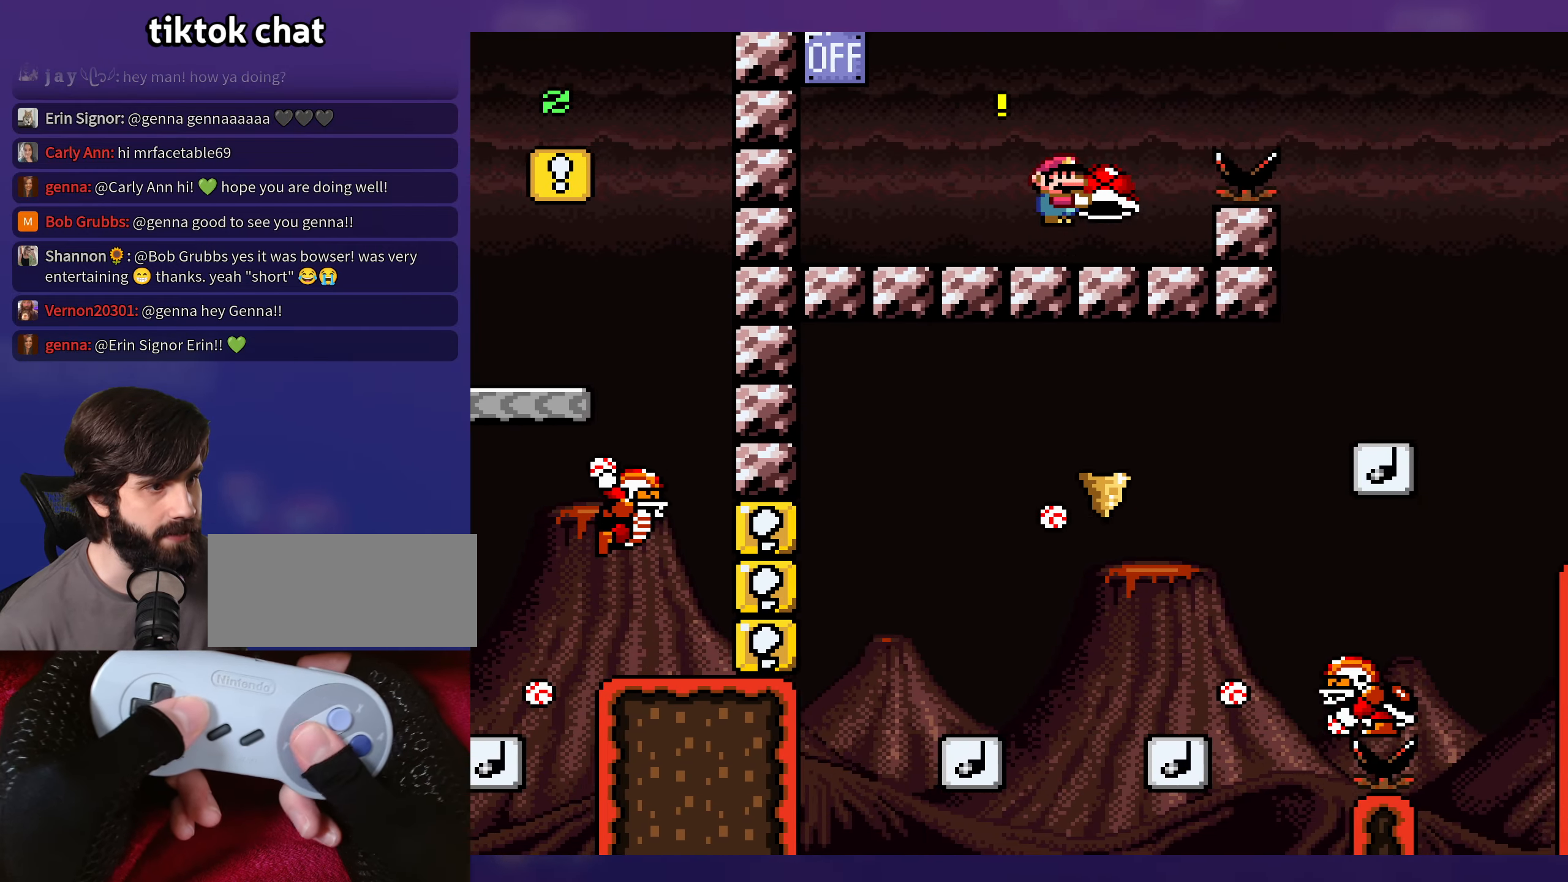
{"buttons": [], "events": []}
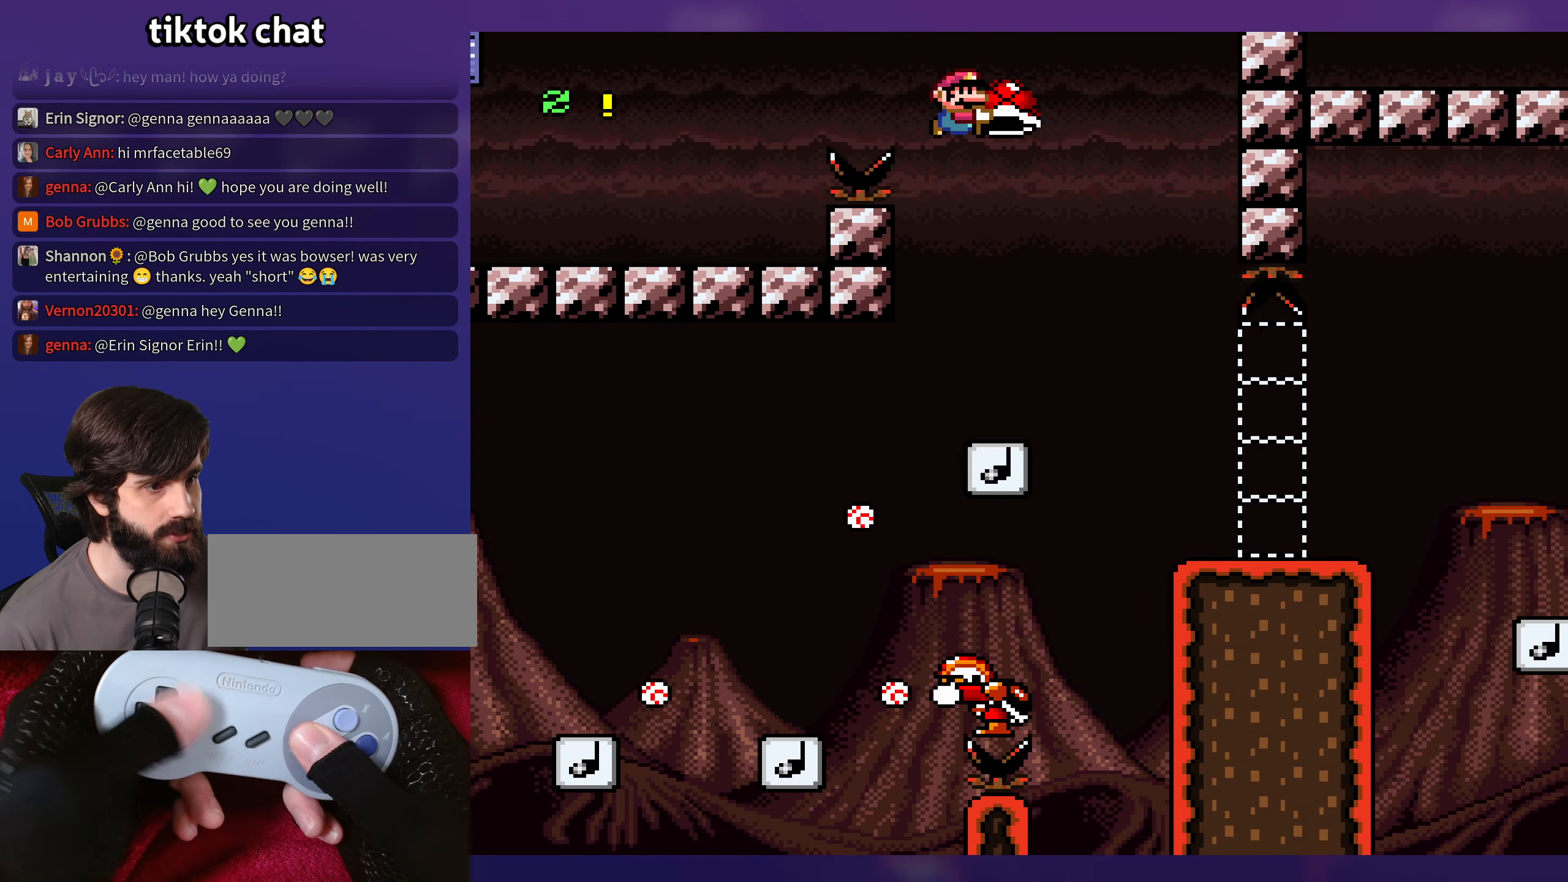
{"buttons": [], "events": [[34, "DPAD_UP", "down"], [50, "DPAD_UP", "up"]]}
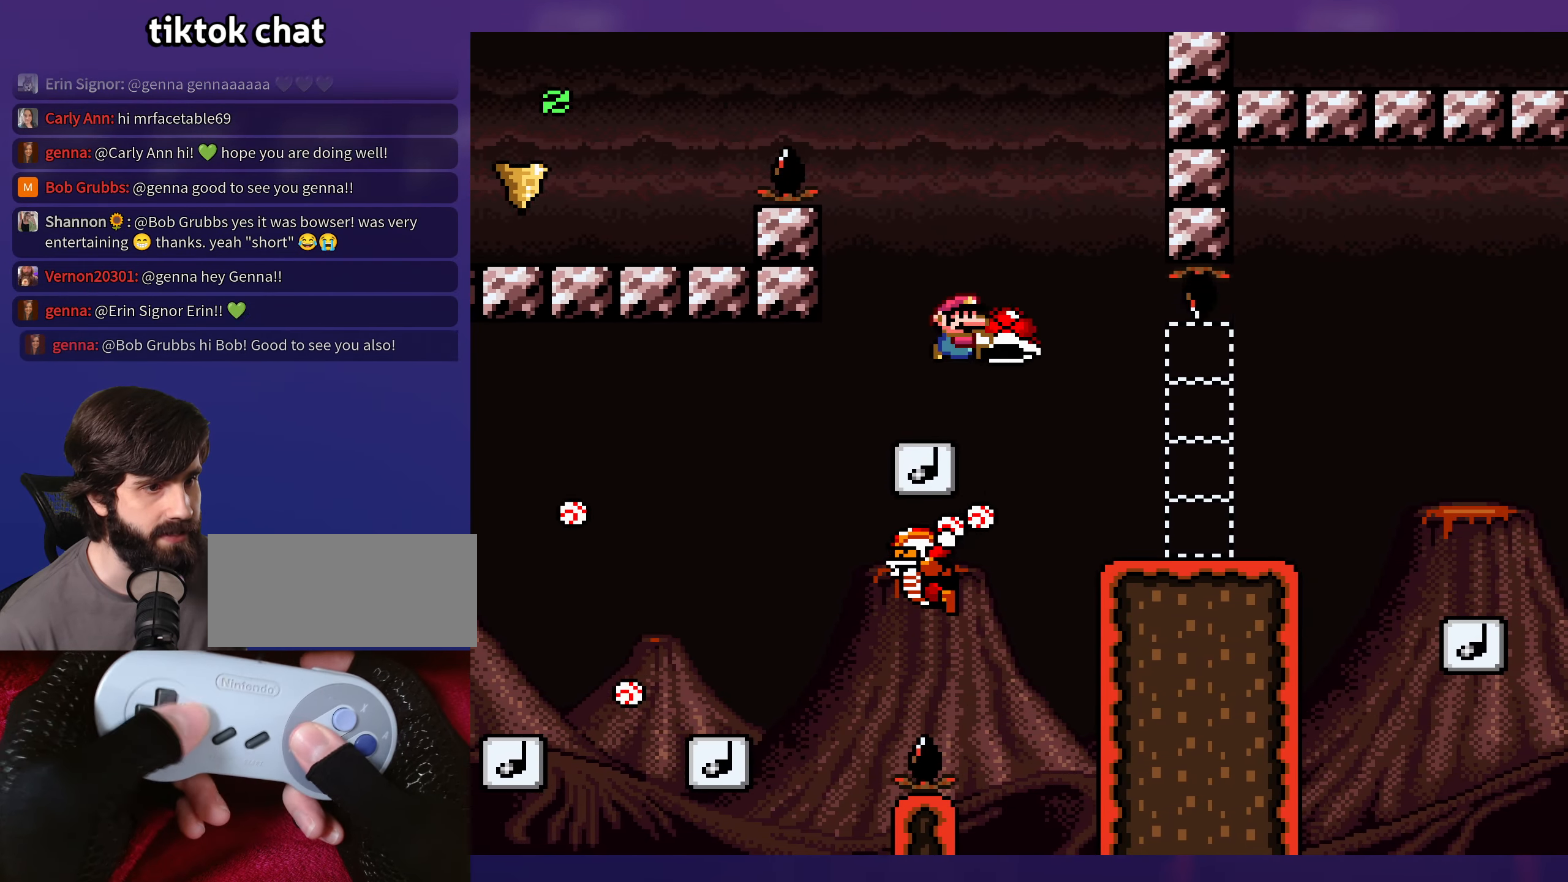
{"buttons": [], "events": [[67, "DPAD_UP", "down"], [84, "DPAD_UP", "up"]]}
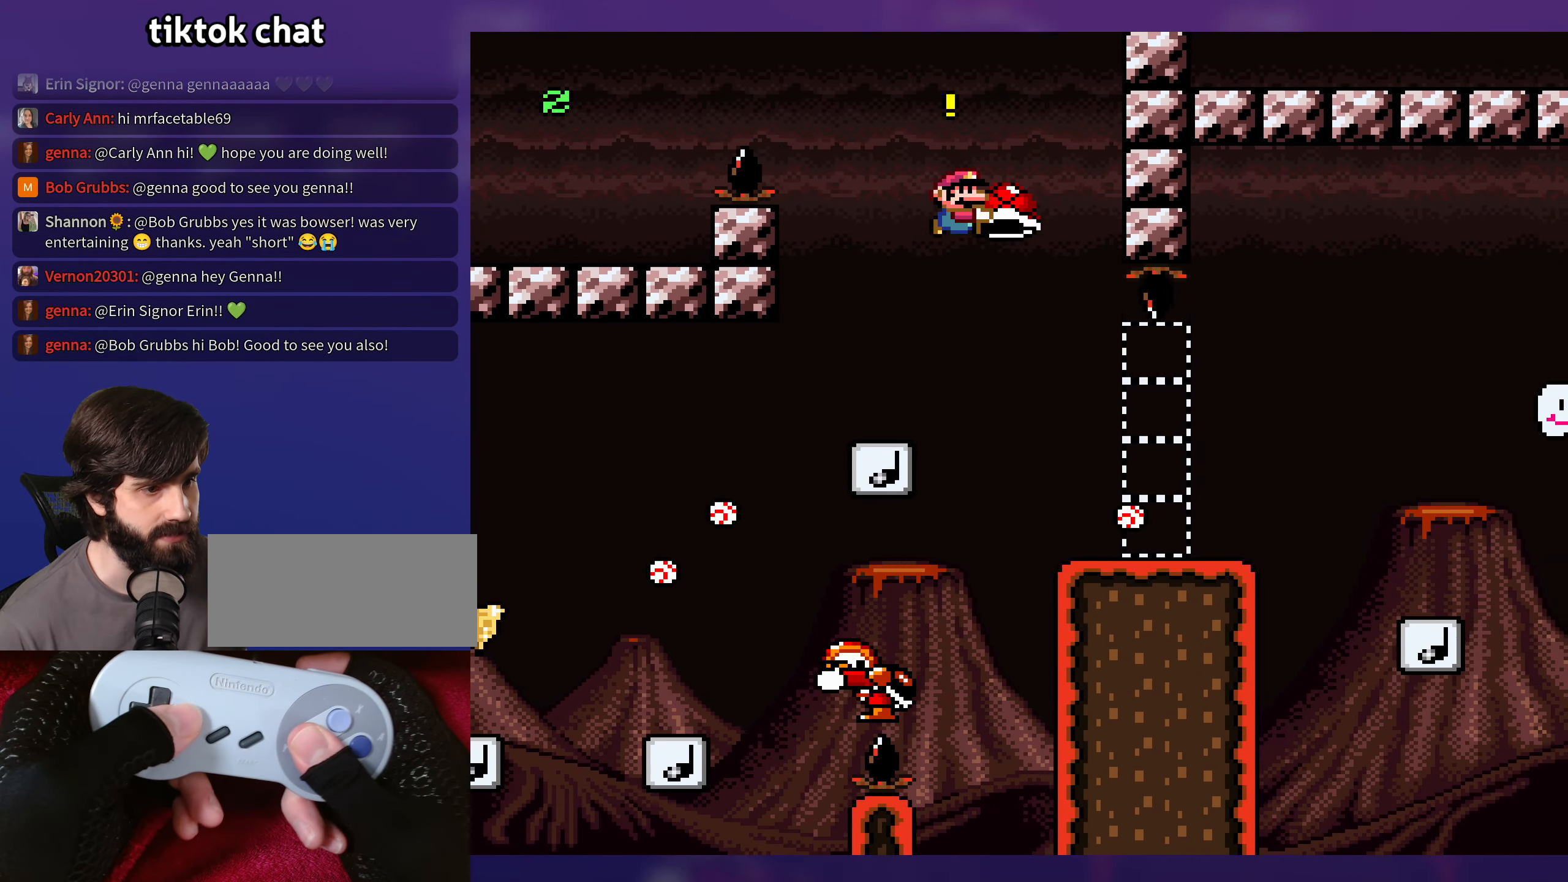
{"buttons": ["DPAD_DOWN"], "events": [[484, "DPAD_DOWN", "down"]]}
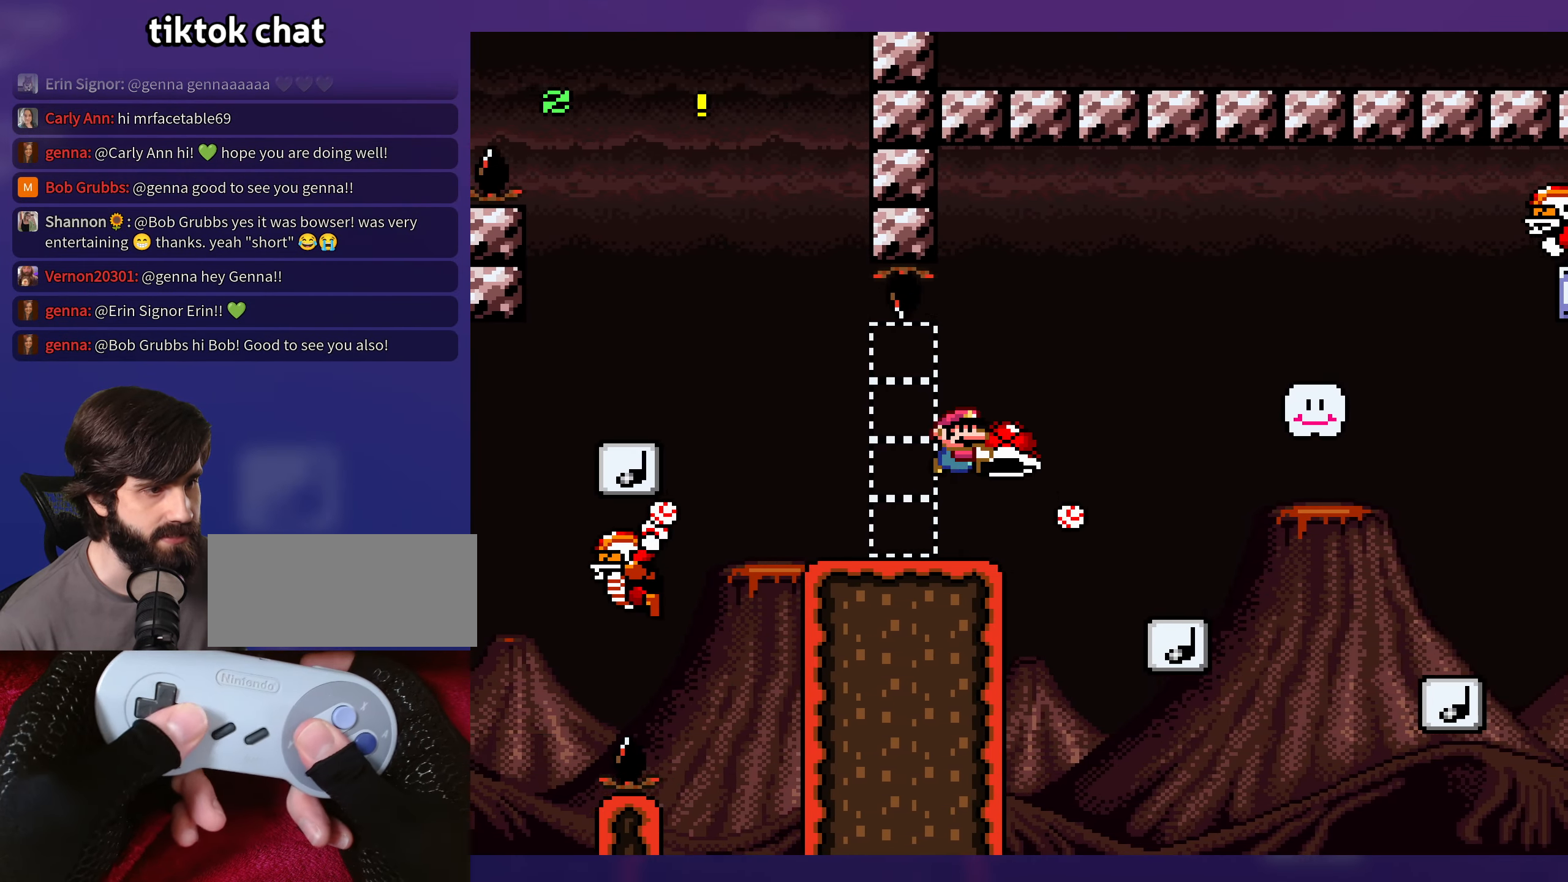
{"buttons": [], "events": [[67, "DPAD_DOWN", "up"]]}